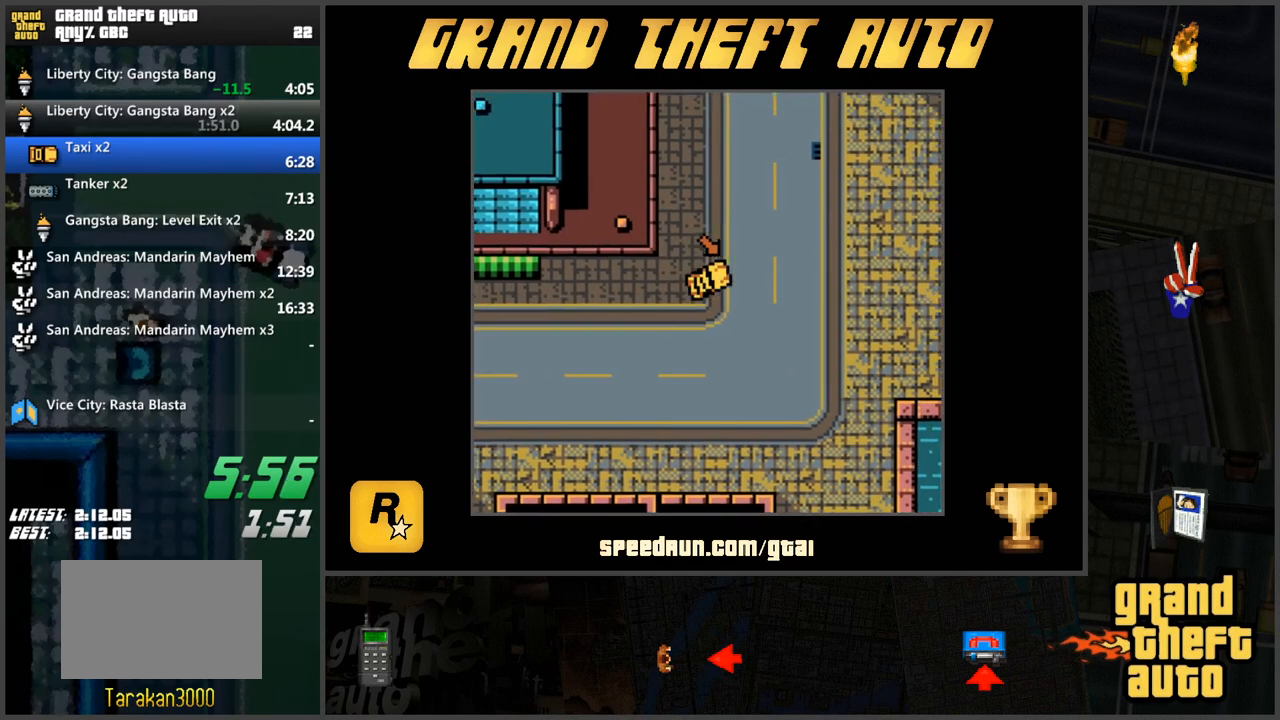
Gameplay with keyboard; each line is a JSON object with the keys held at the frame after it. "events" lists presses ("down") and releases ("up") of "a", "ctrl", "d", "f", "s", "space", "tab", "w", "x" and "z" between this image and that frame as [ms after this image, input, new state], when the widget could be followed in between. No other keys are recorded. Mouse input is not recorded.
{"keys": ["a", "w"], "events": [[16, "w", "down"], [66, "w", "up"], [166, "w", "down"], [250, "w", "up"], [300, "w", "down"]]}
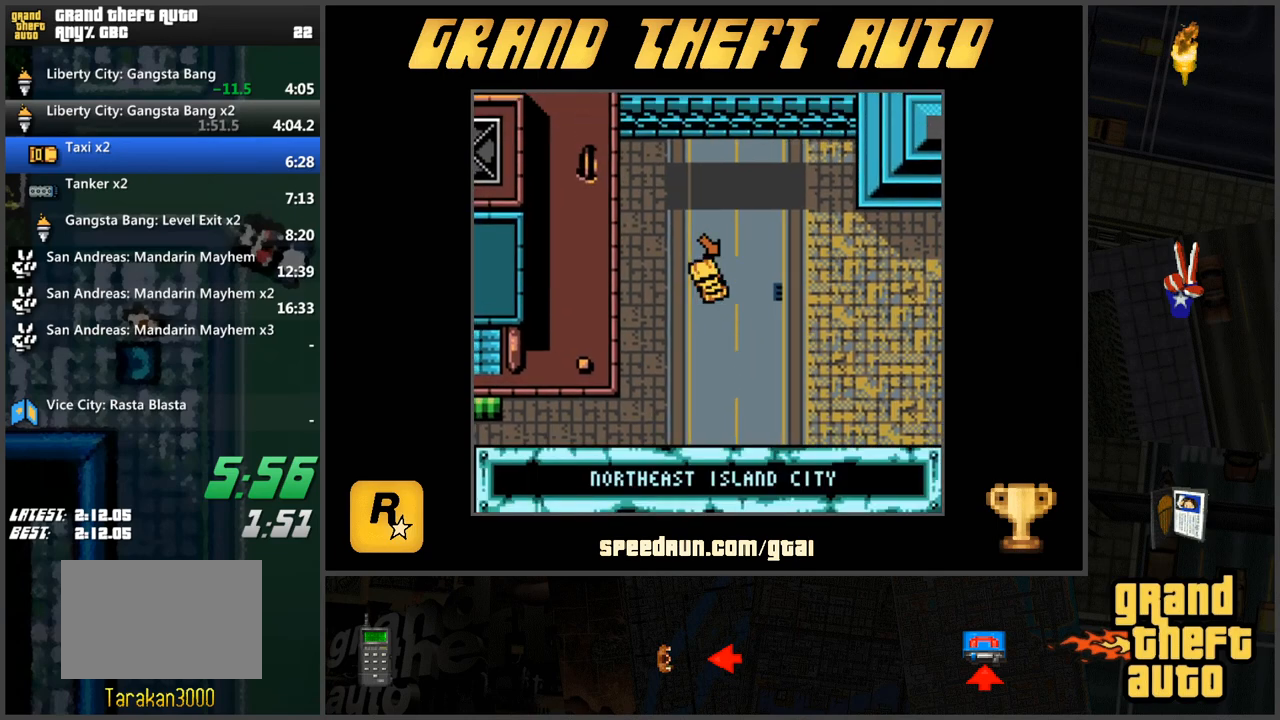
{"keys": ["w"], "events": [[34, "a", "up"], [417, "d", "down"], [501, "d", "up"]]}
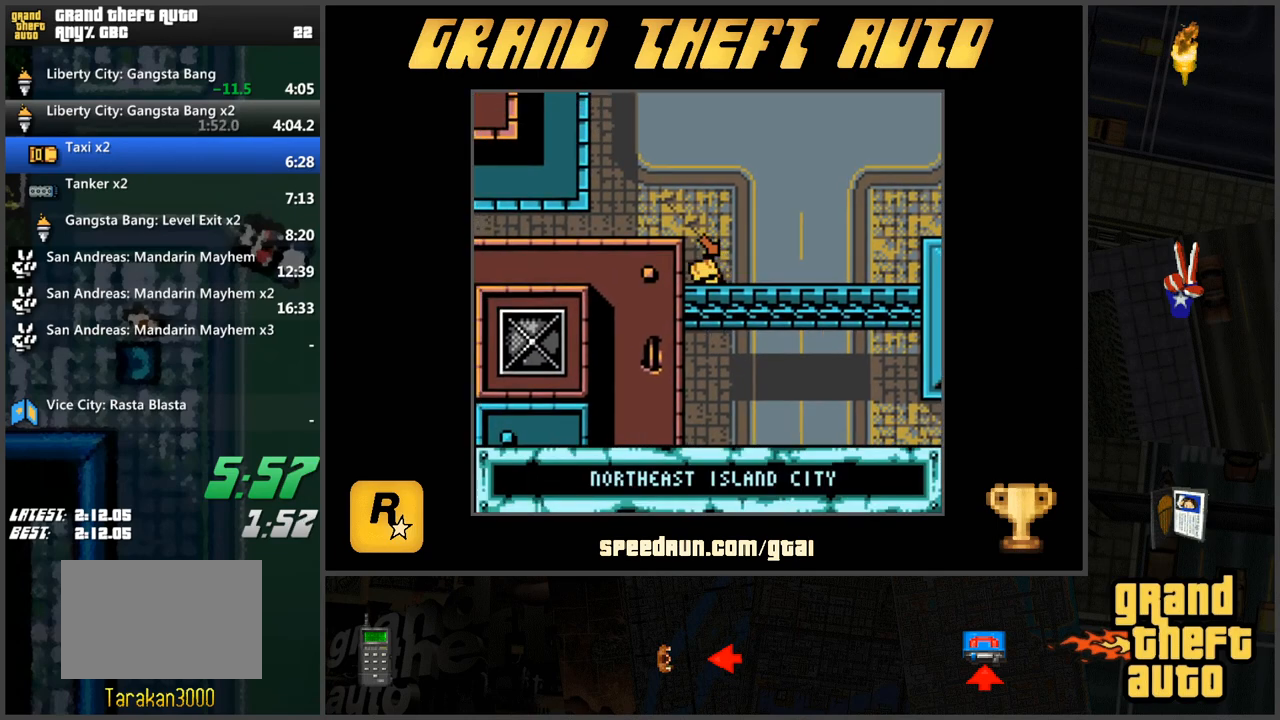
{"keys": ["w"], "events": []}
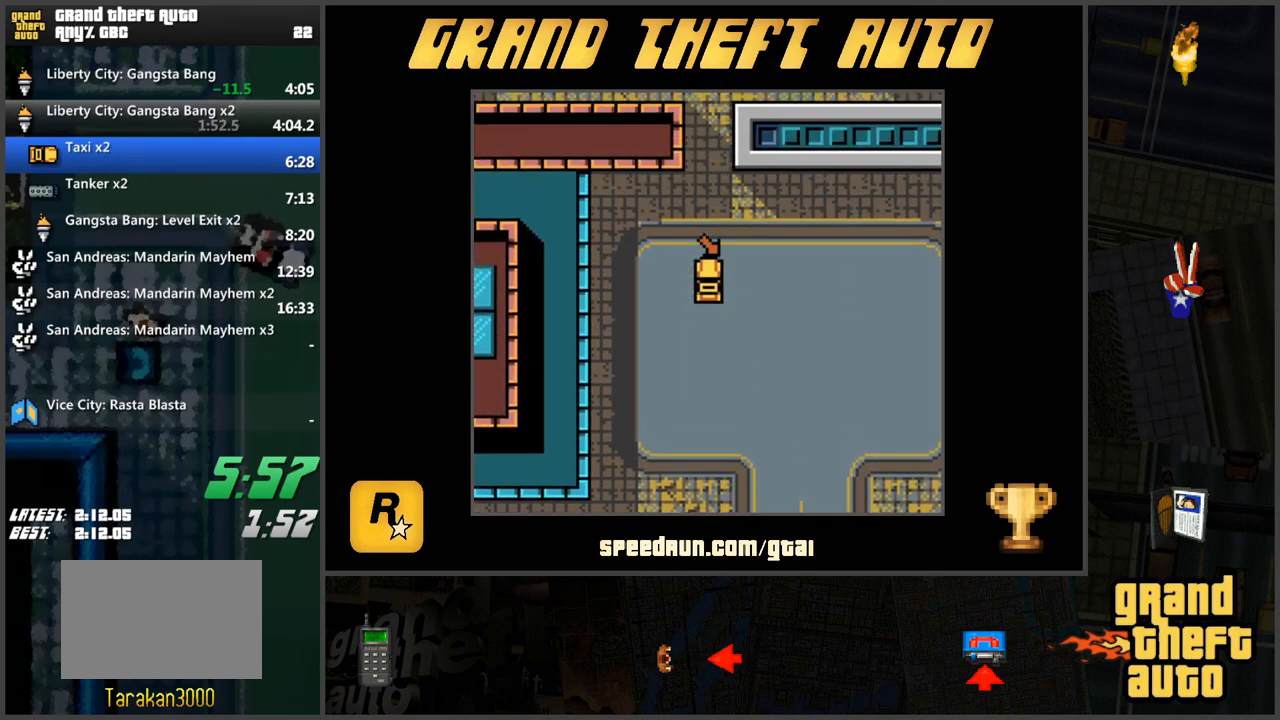
{"keys": ["d", "w"], "events": [[351, "d", "down"]]}
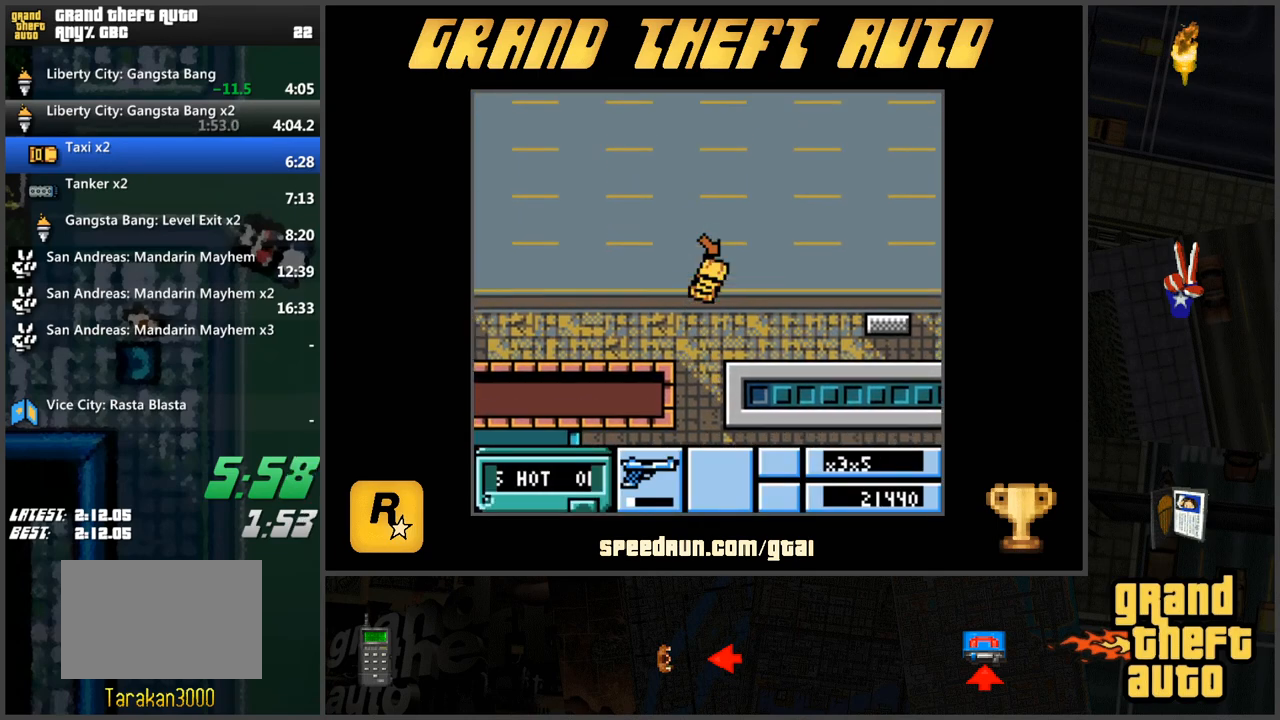
{"keys": ["d", "w"], "events": []}
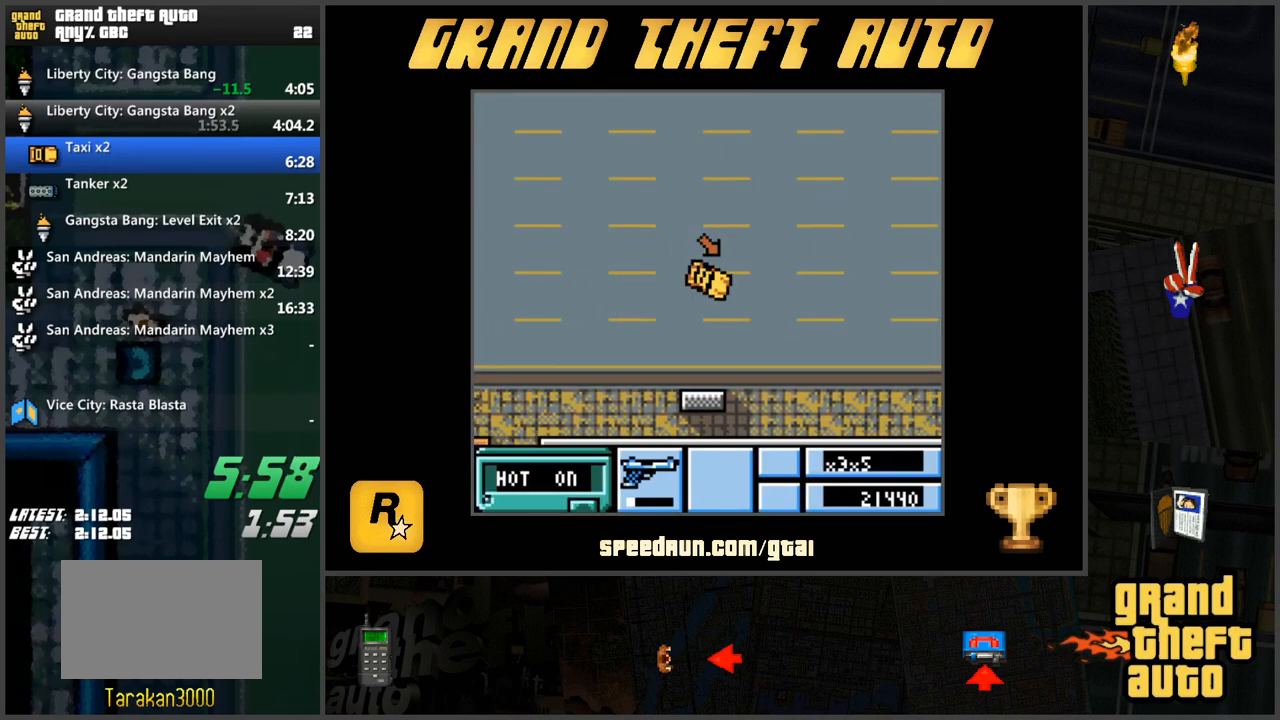
{"keys": ["w"], "events": [[50, "d", "up"]]}
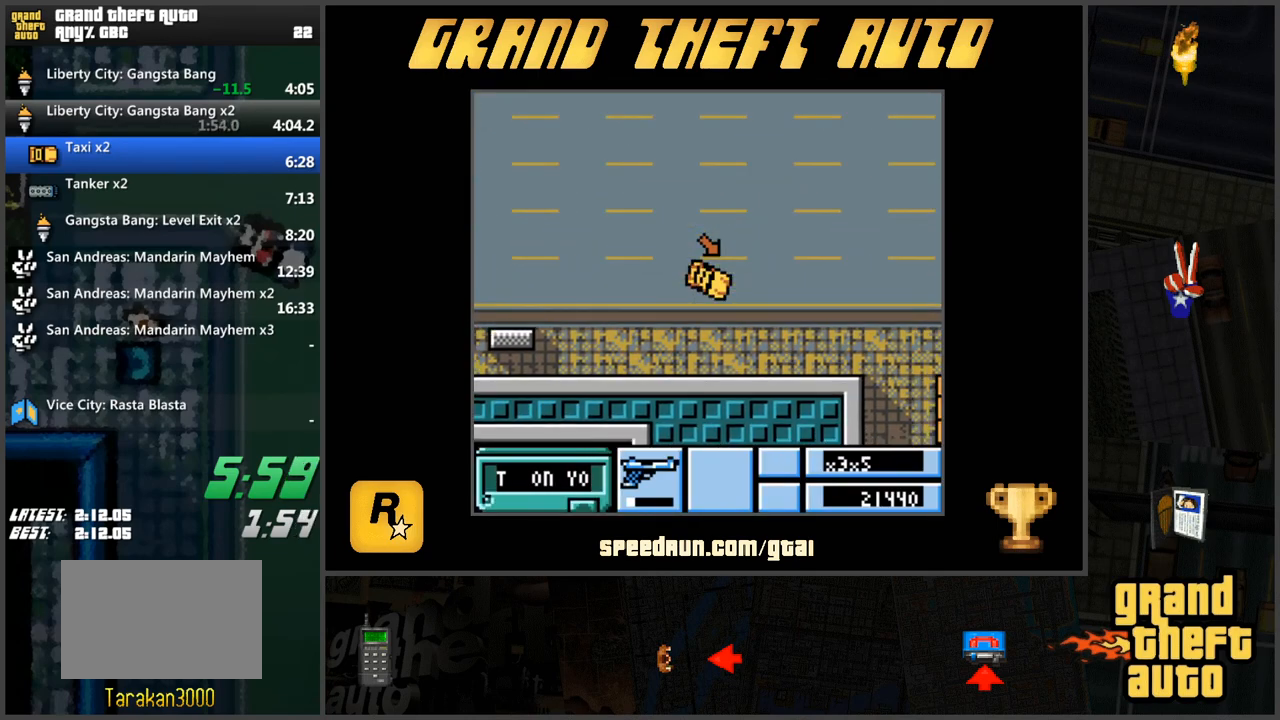
{"keys": ["w"], "events": [[66, "a", "down"], [200, "a", "up"]]}
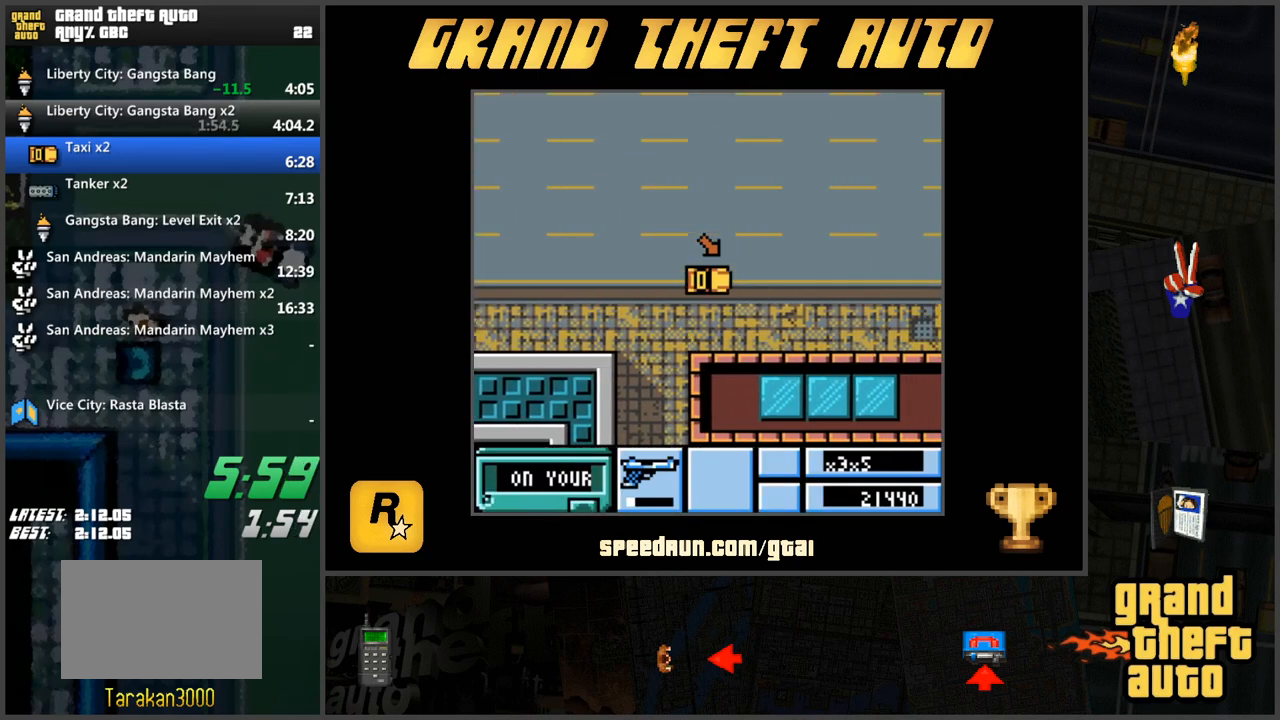
{"keys": ["w"], "events": []}
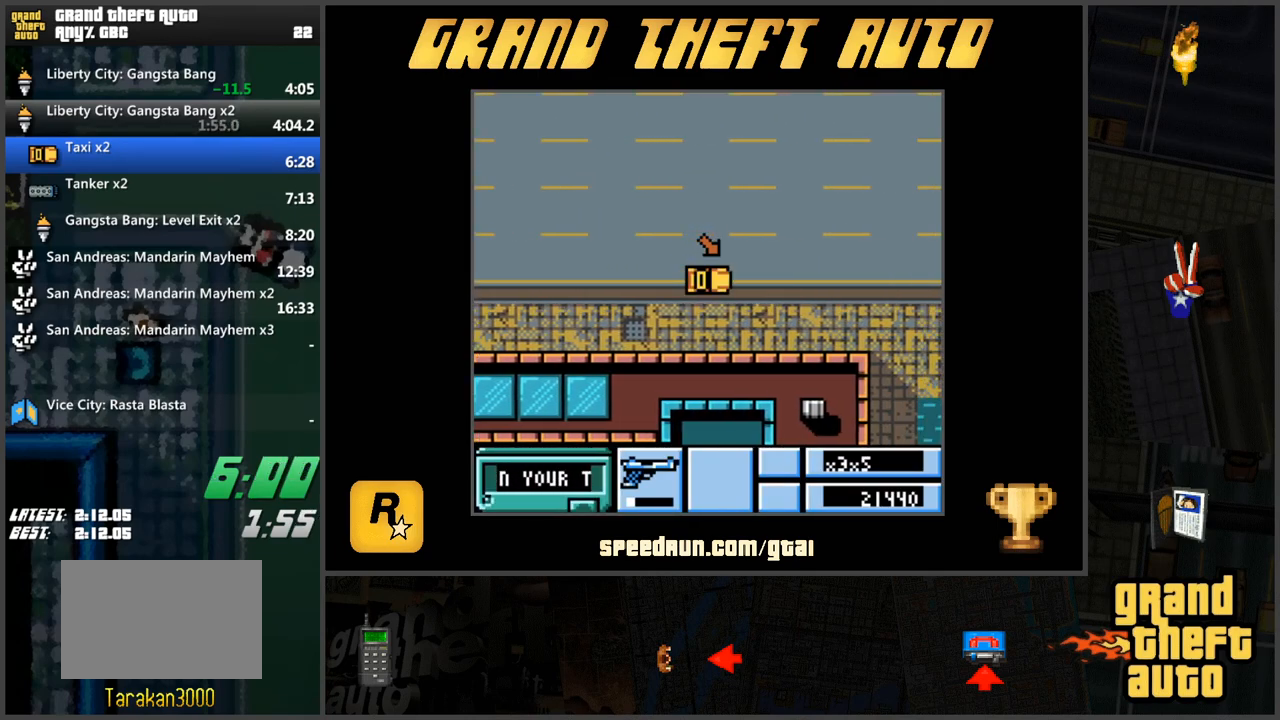
{"keys": ["w"], "events": []}
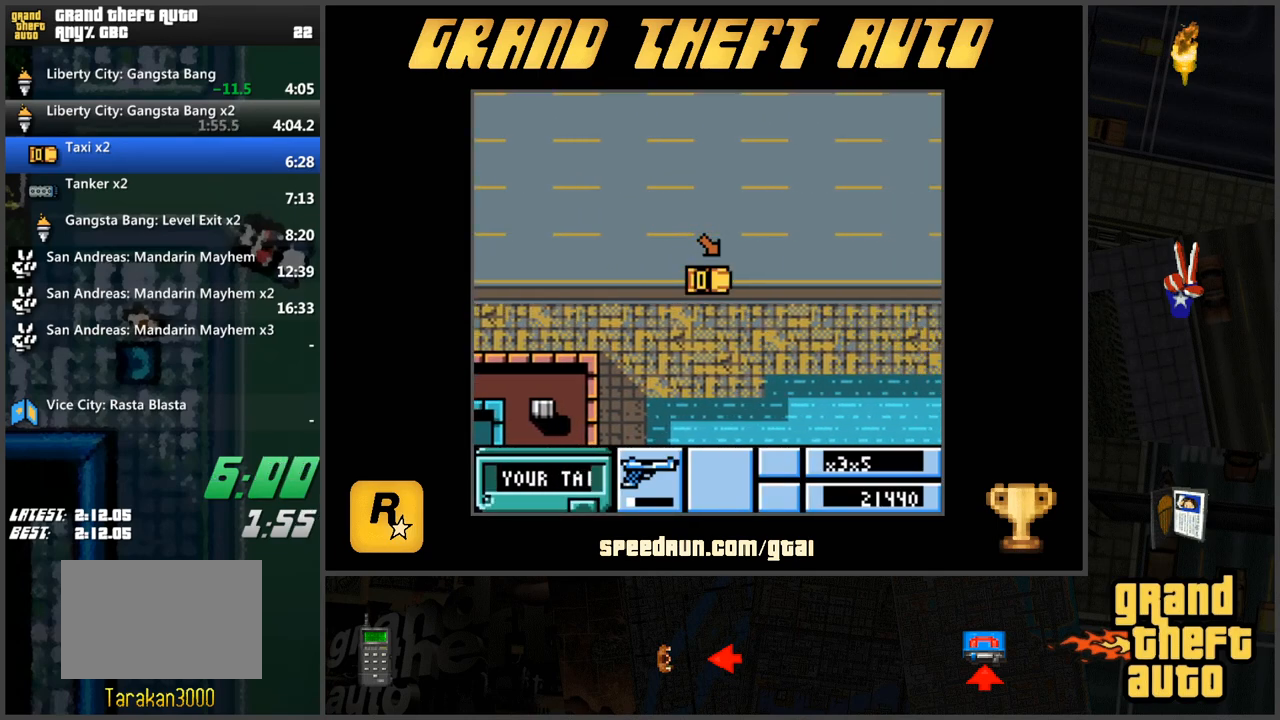
{"keys": ["w"], "events": []}
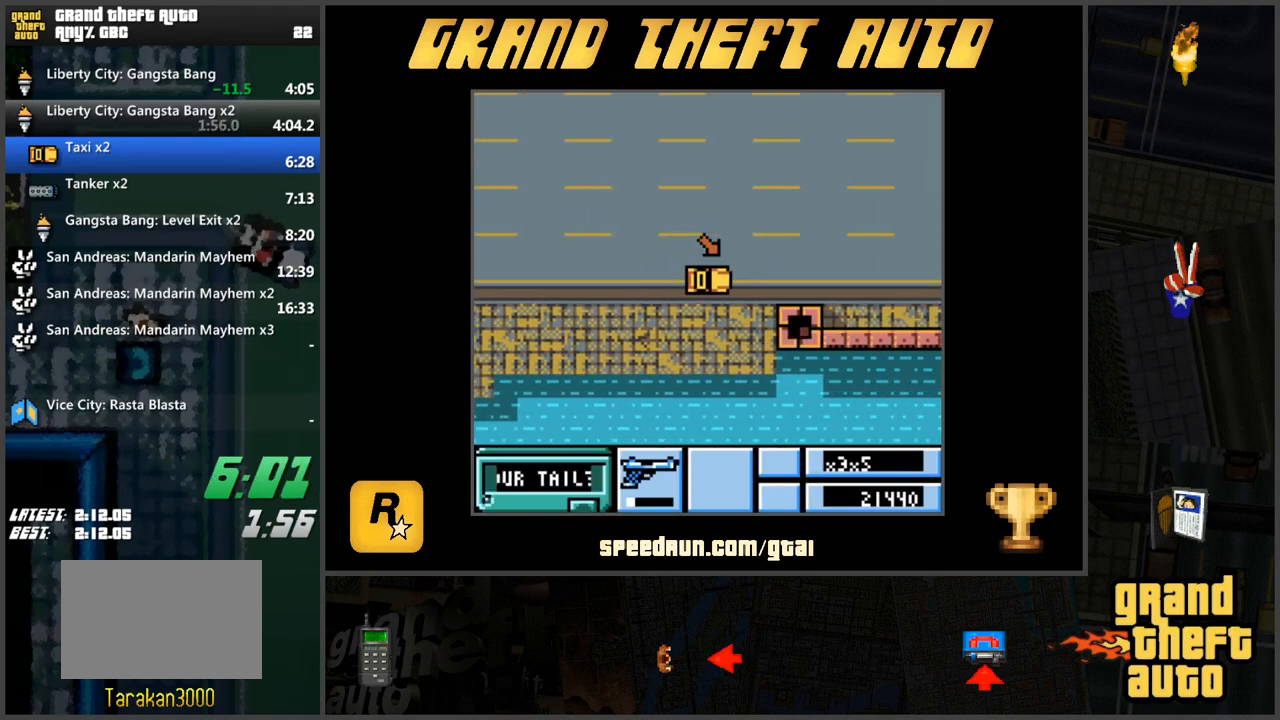
{"keys": ["w"], "events": []}
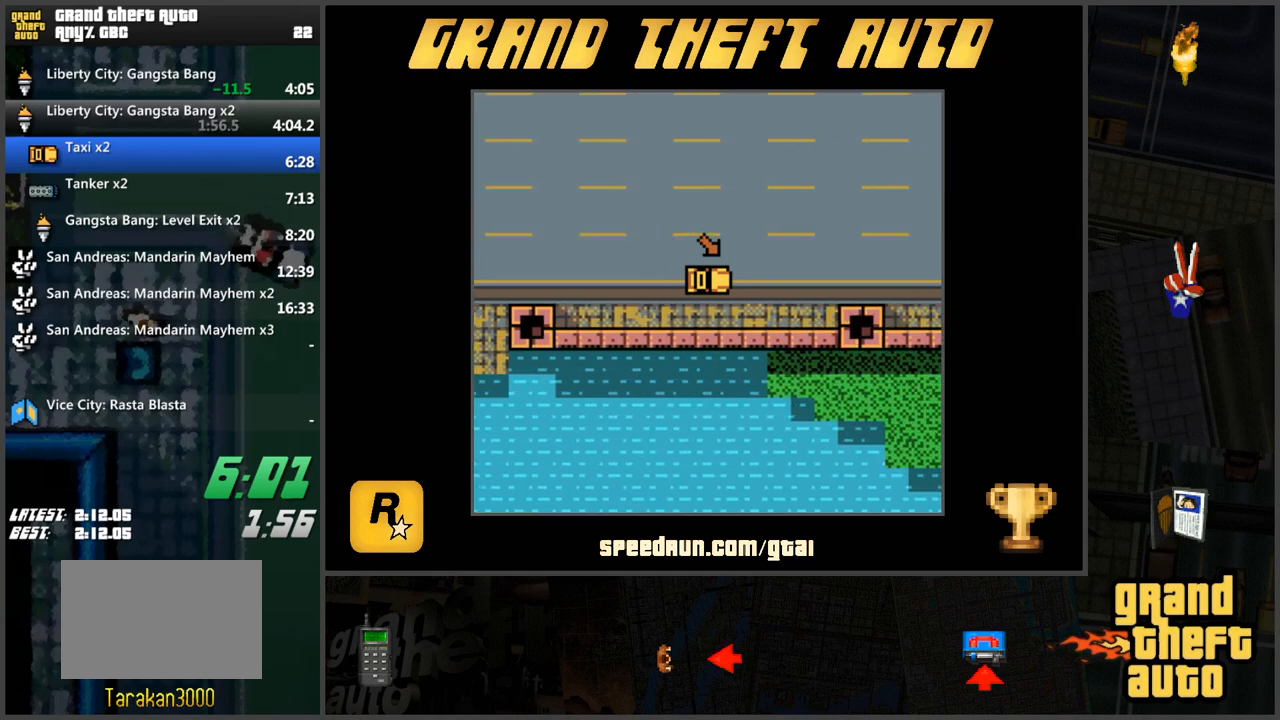
{"keys": ["w"], "events": []}
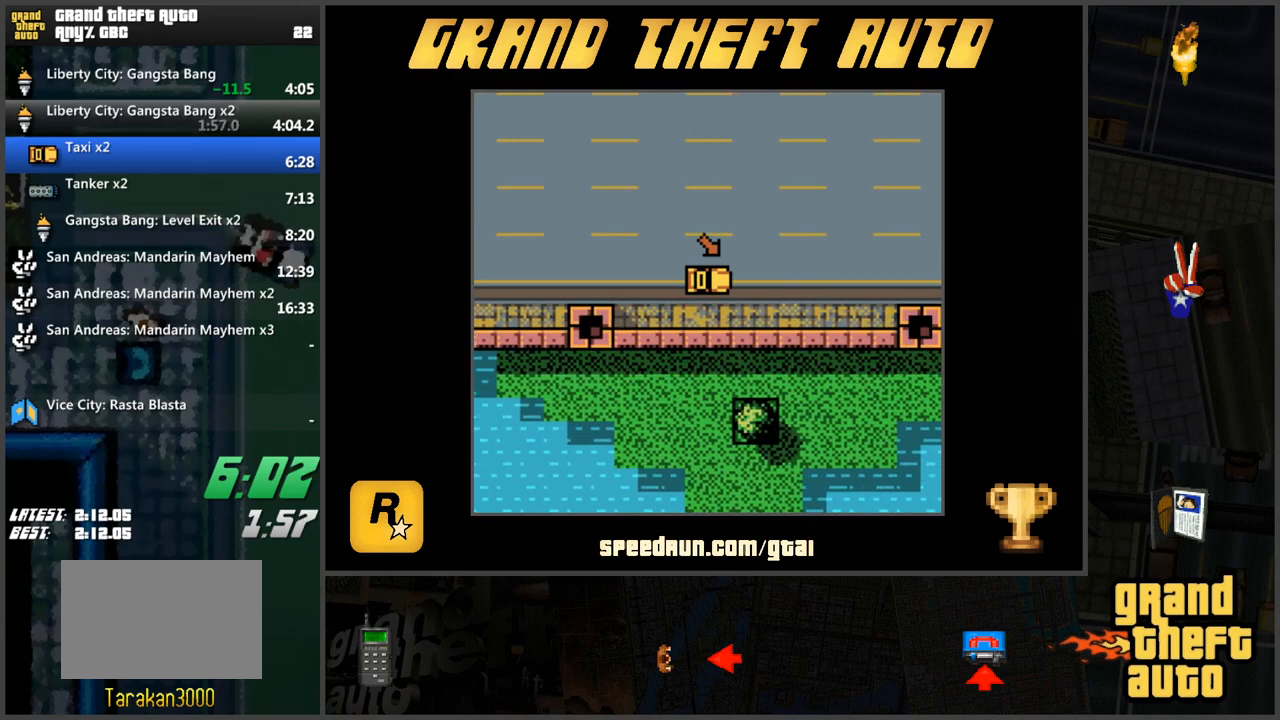
{"keys": ["w"], "events": []}
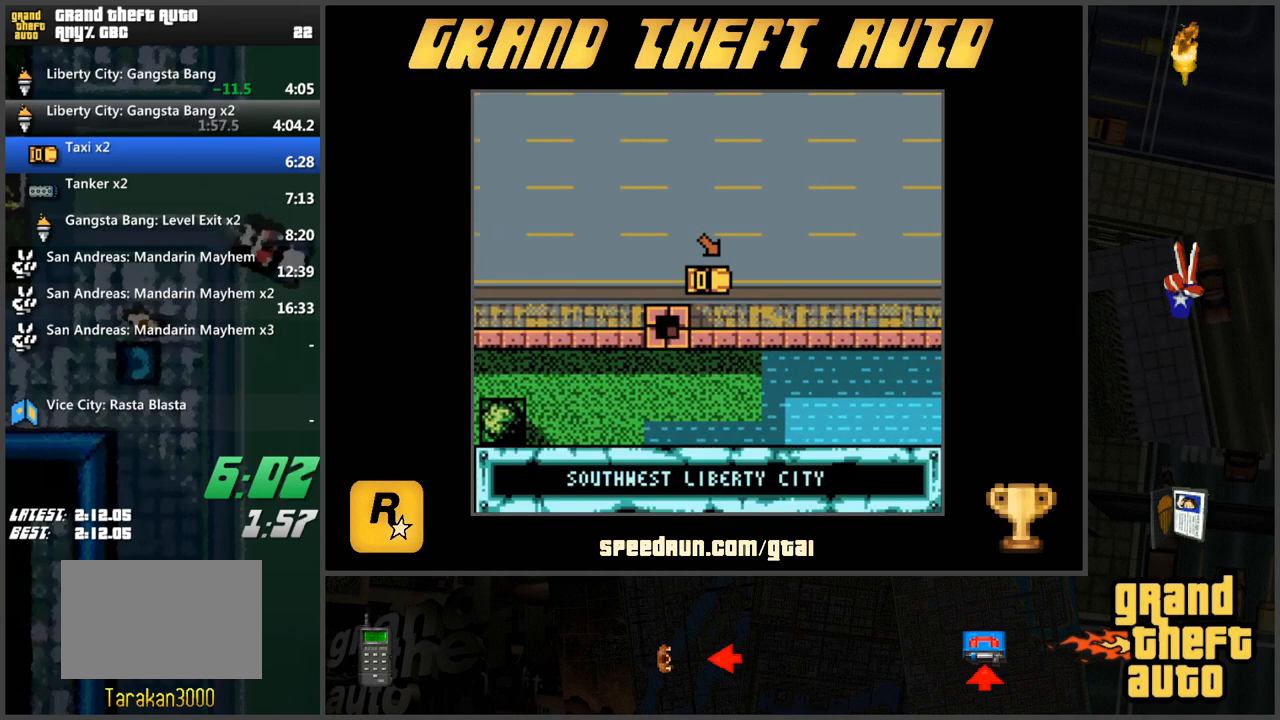
{"keys": ["w"], "events": []}
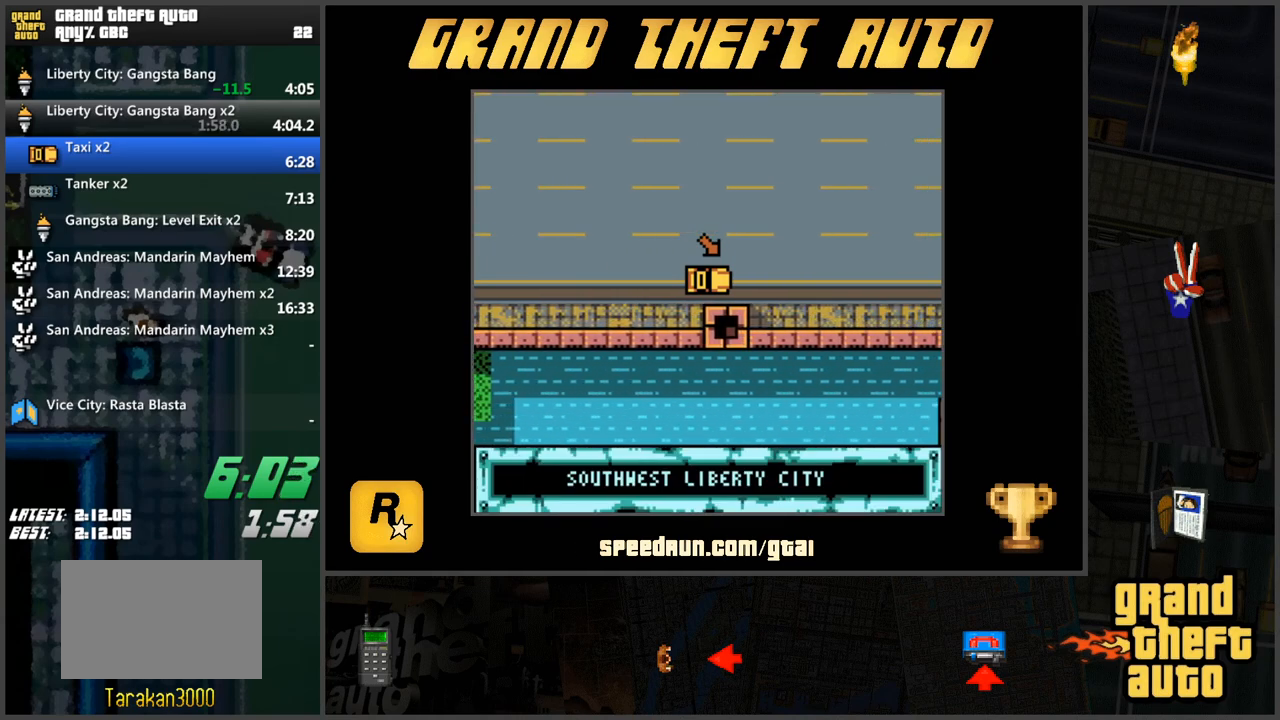
{"keys": ["w"], "events": []}
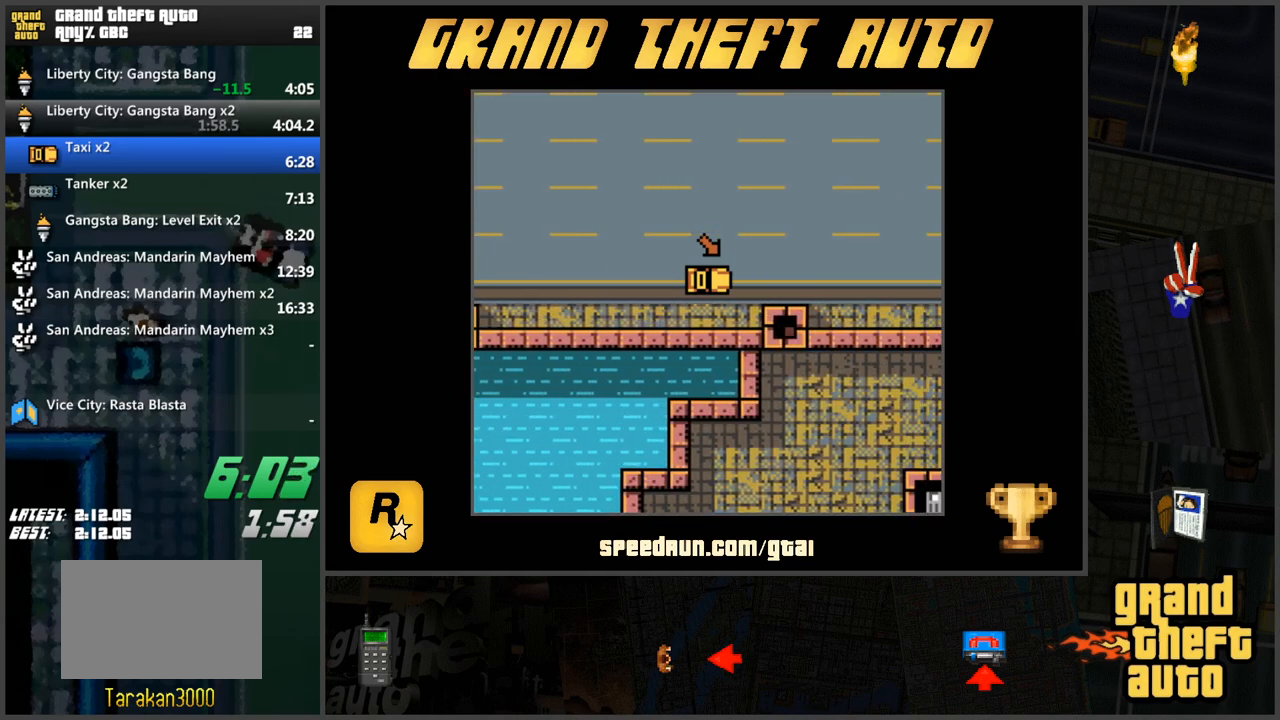
{"keys": ["w"], "events": []}
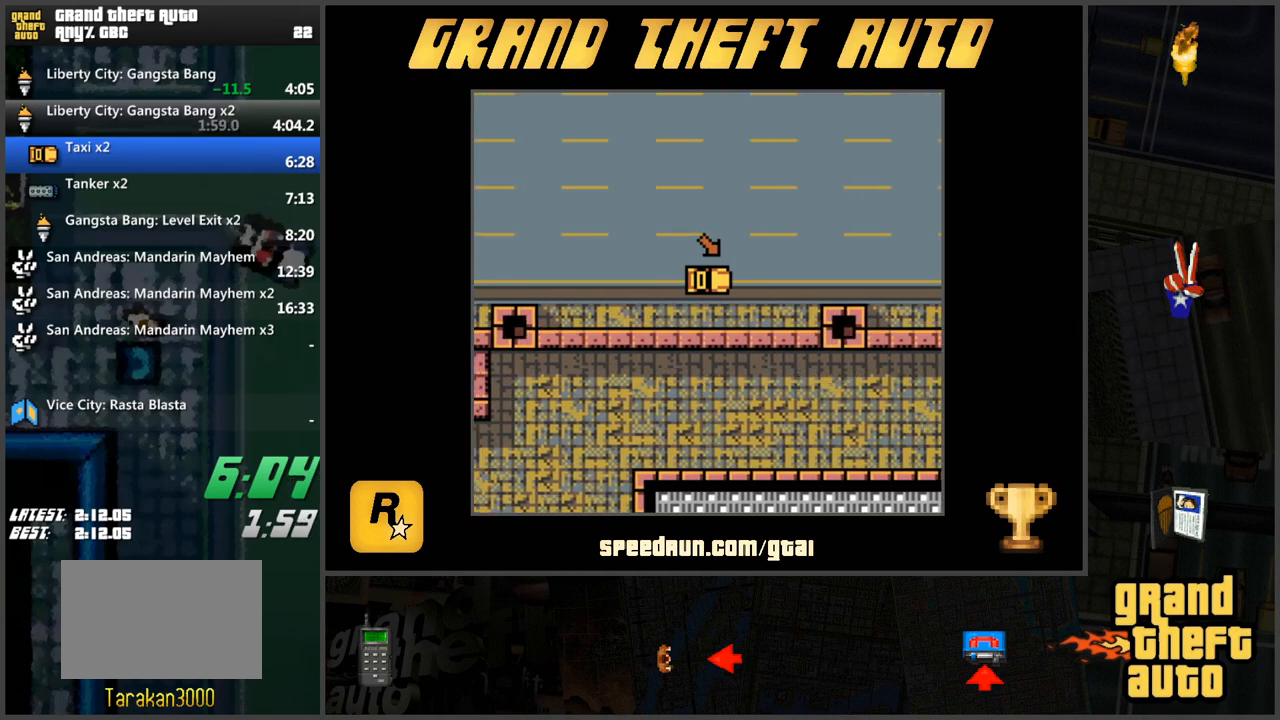
{"keys": ["w"], "events": []}
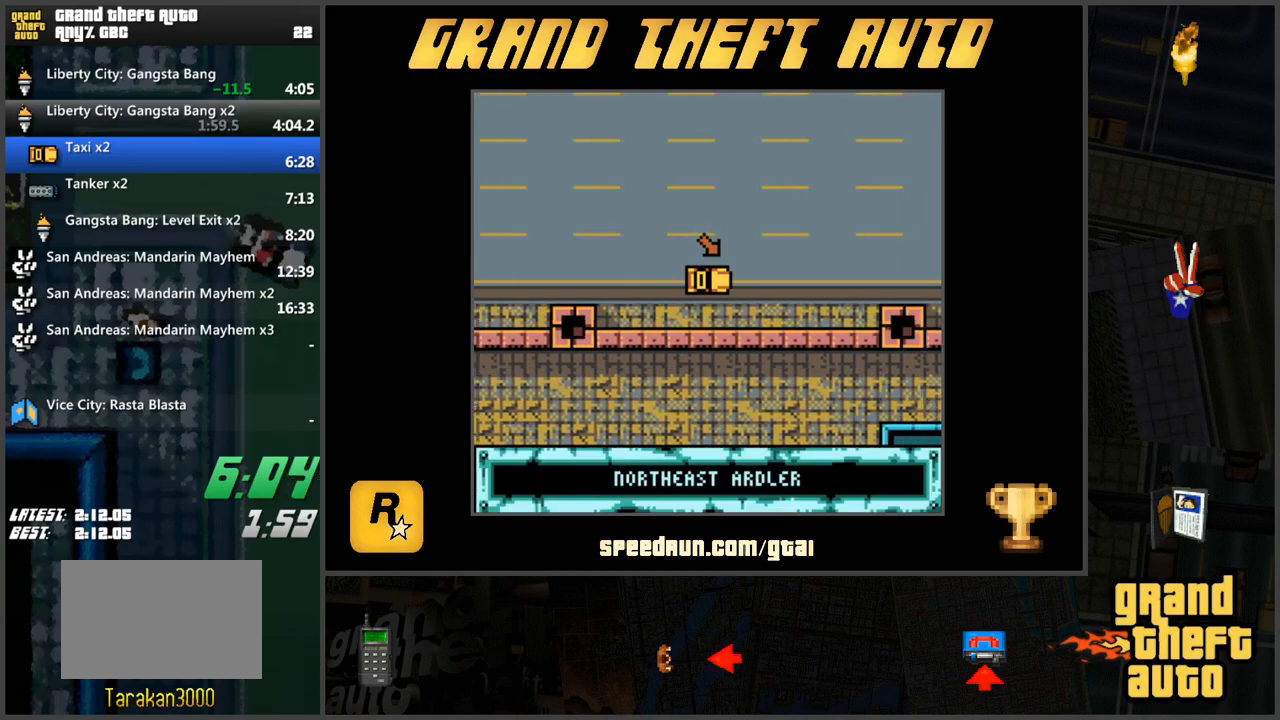
{"keys": ["w"], "events": []}
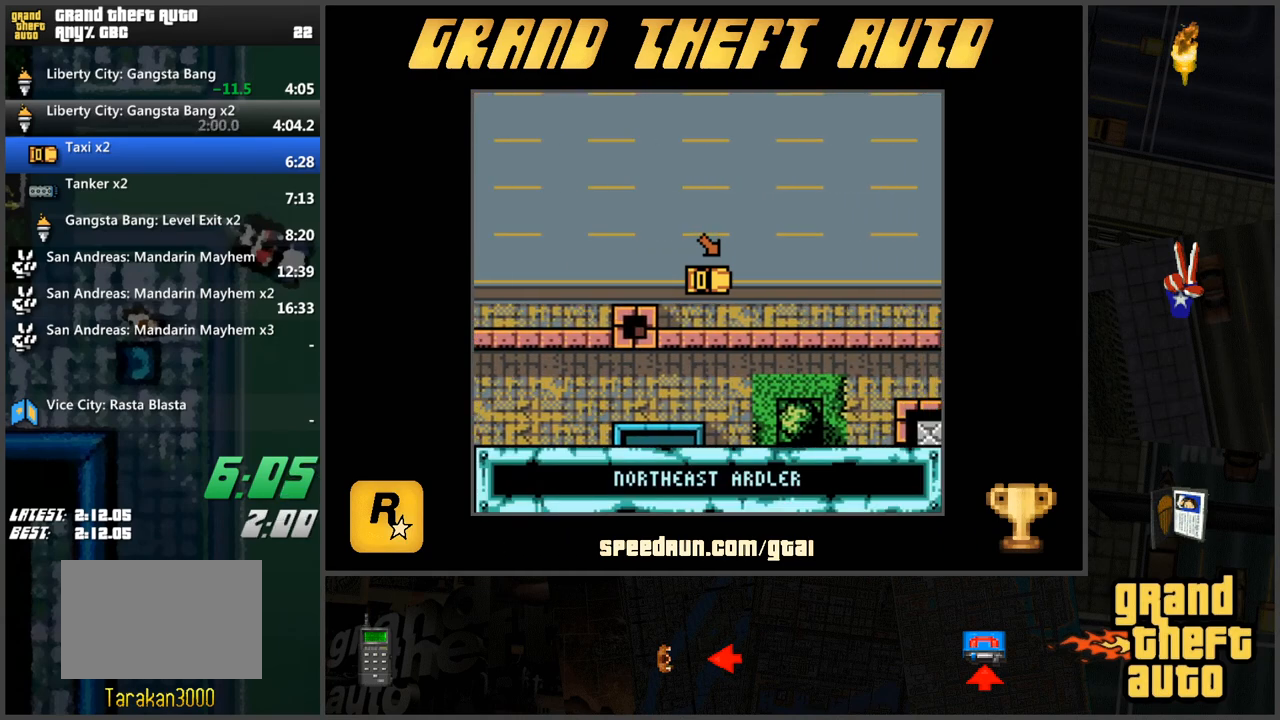
{"keys": ["w"], "events": []}
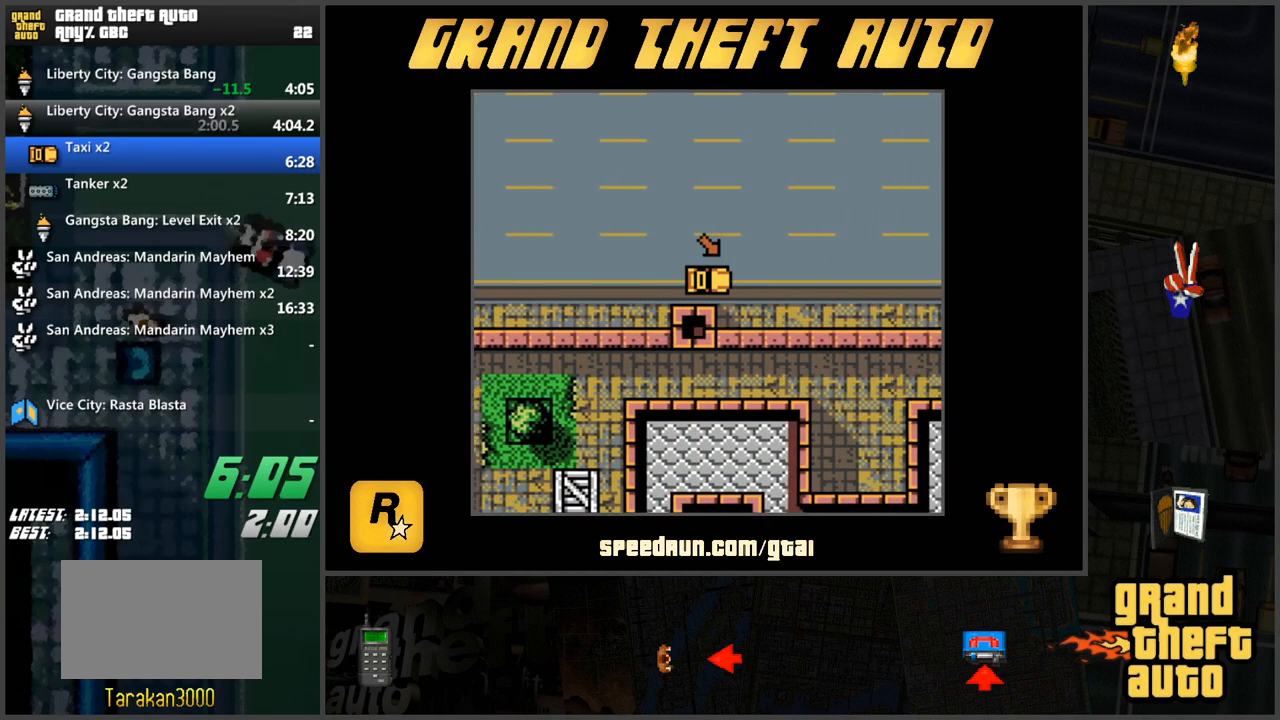
{"keys": ["w"], "events": []}
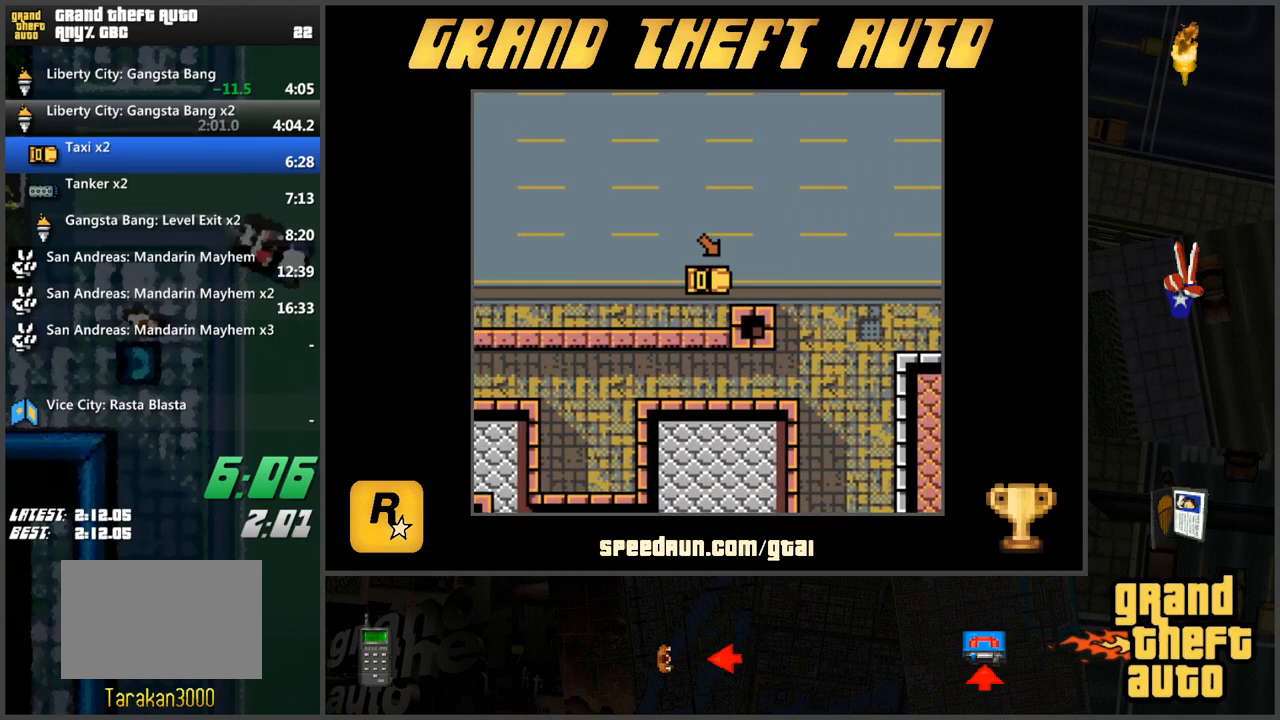
{"keys": ["d"], "events": [[183, "d", "down"], [183, "w", "up"], [367, "w", "down"], [417, "w", "up"]]}
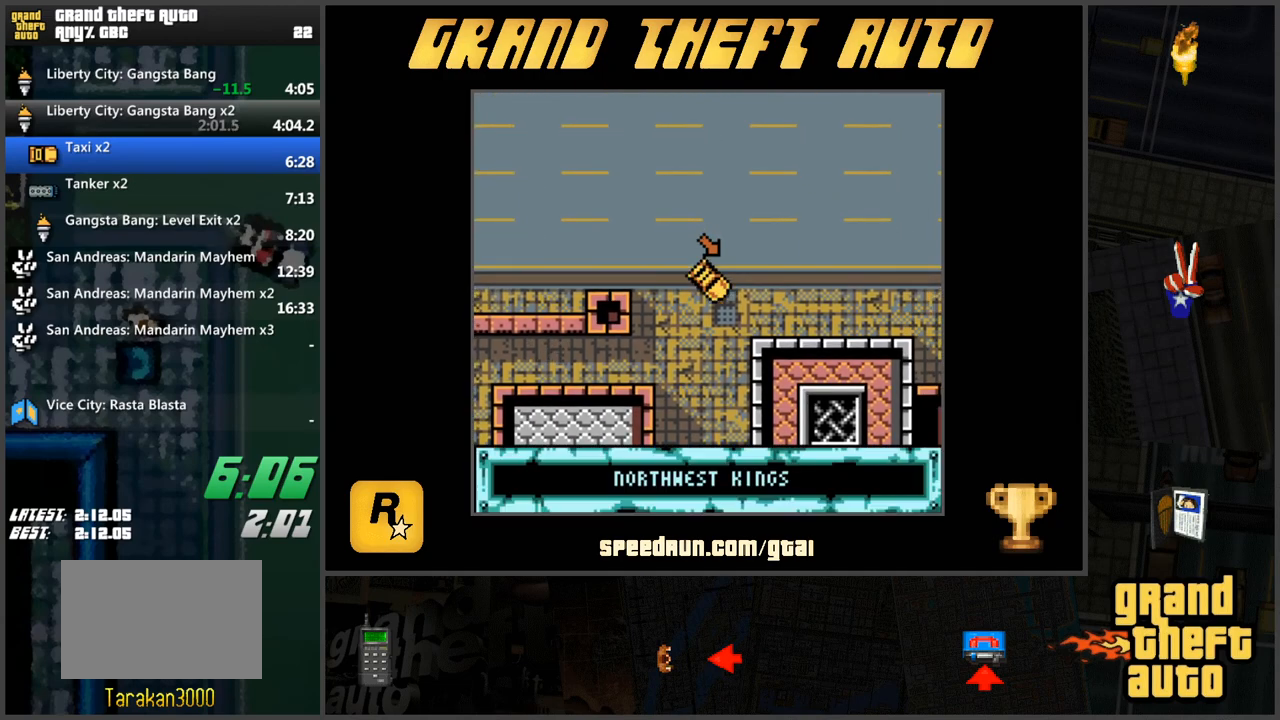
{"keys": ["w"], "events": [[51, "w", "down"], [151, "w", "up"], [284, "w", "down"], [334, "d", "up"]]}
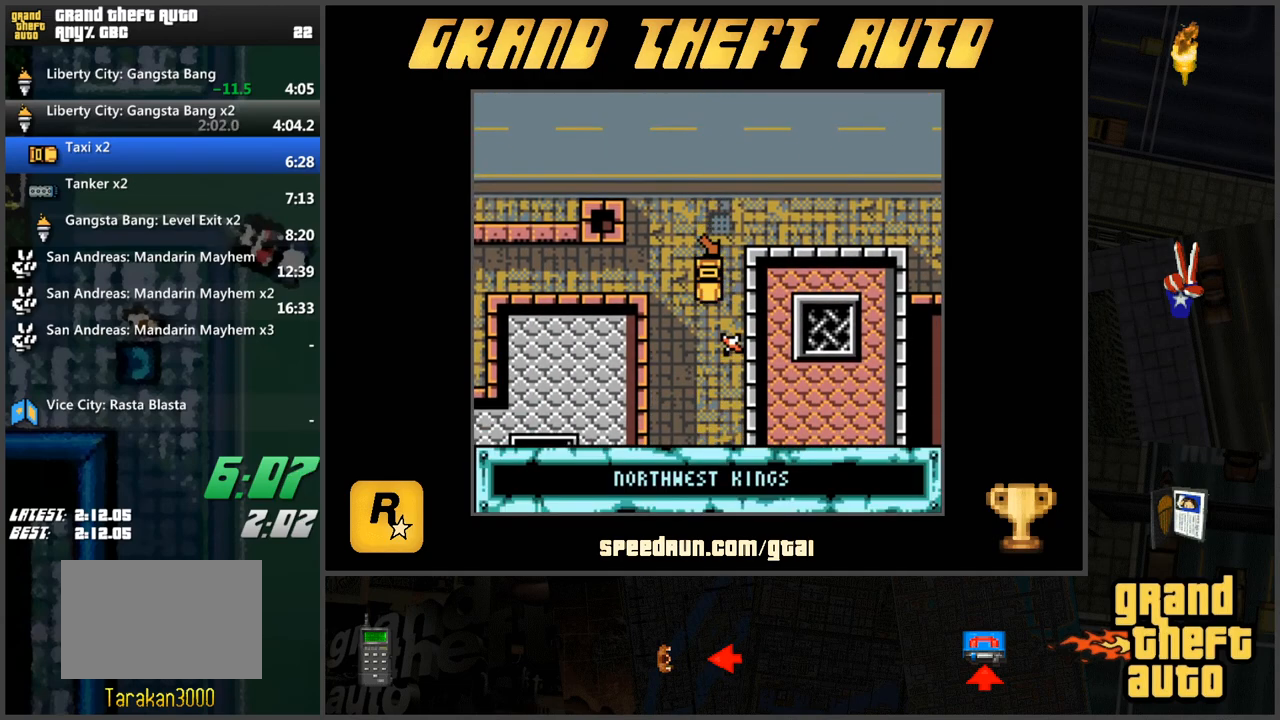
{"keys": ["a", "w"], "events": [[434, "a", "down"]]}
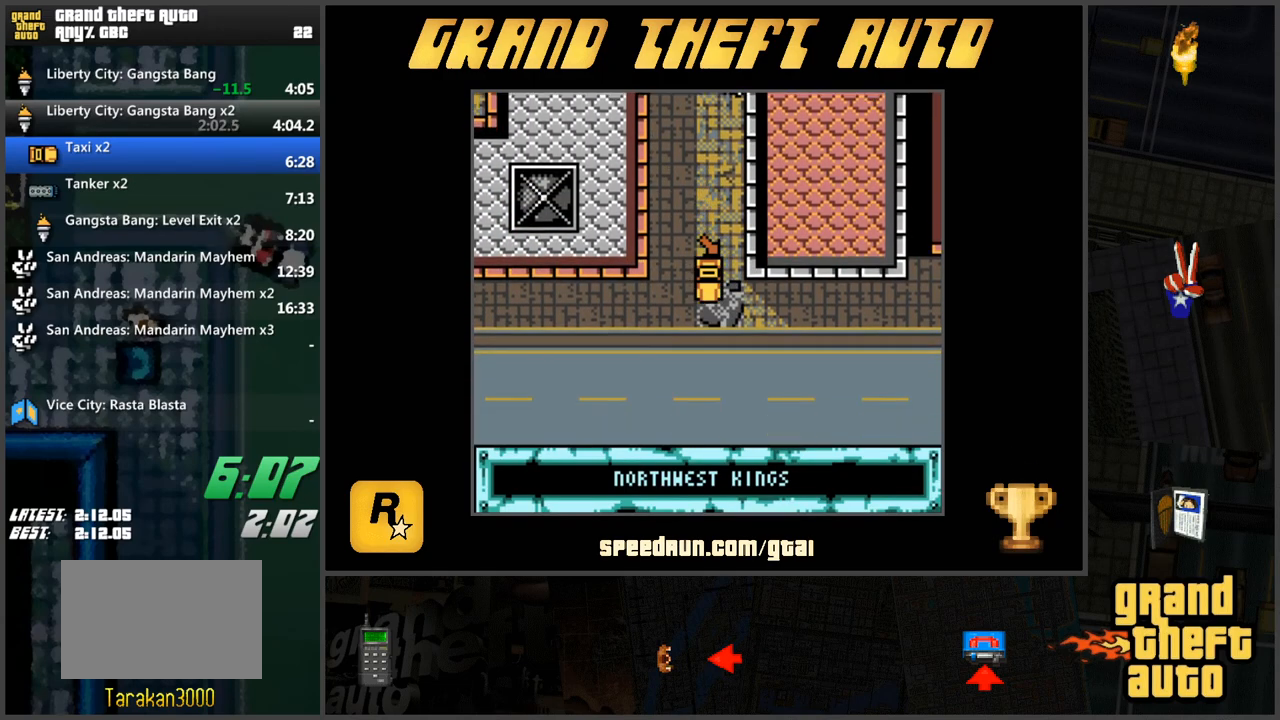
{"keys": ["w"], "events": [[451, "a", "up"]]}
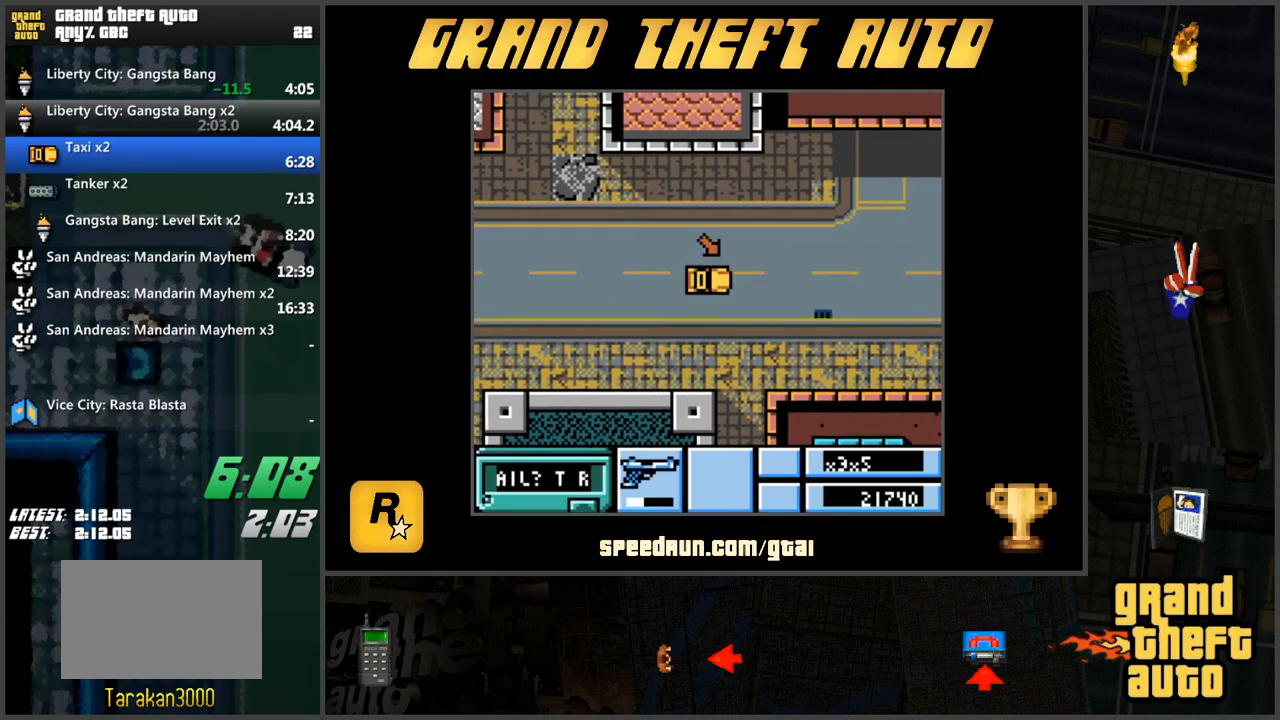
{"keys": ["w"], "events": []}
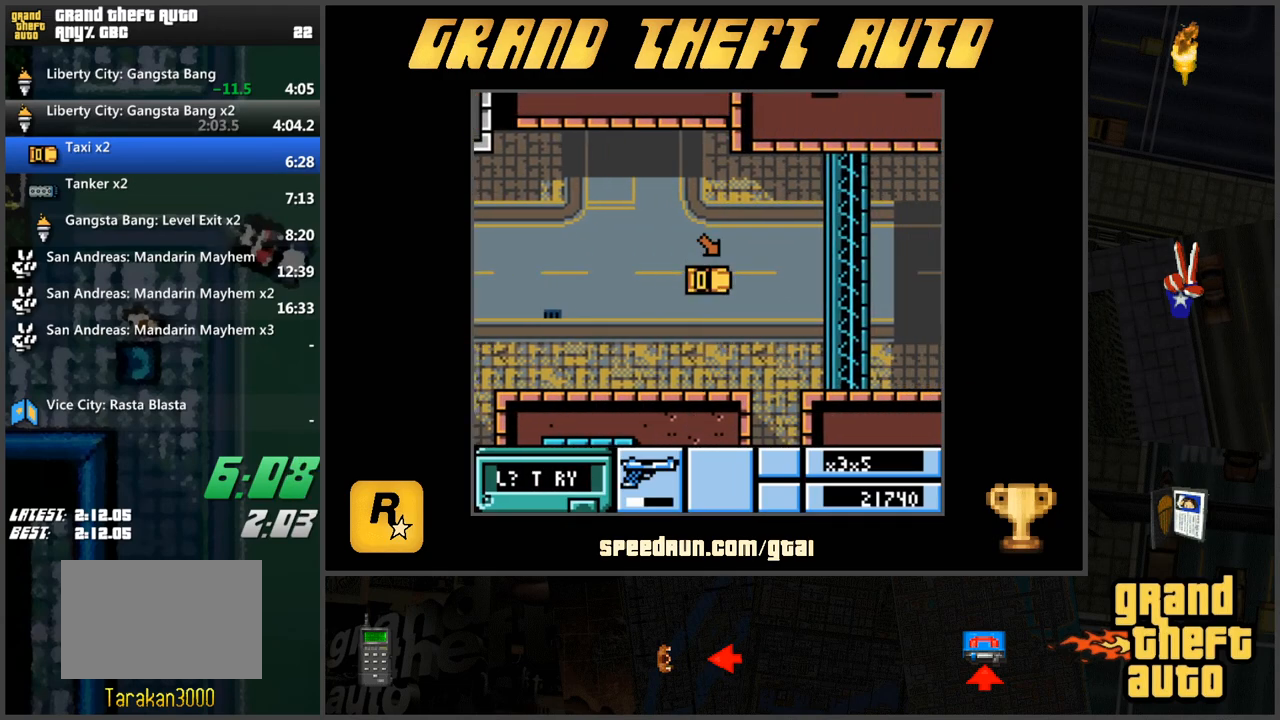
{"keys": ["w"], "events": []}
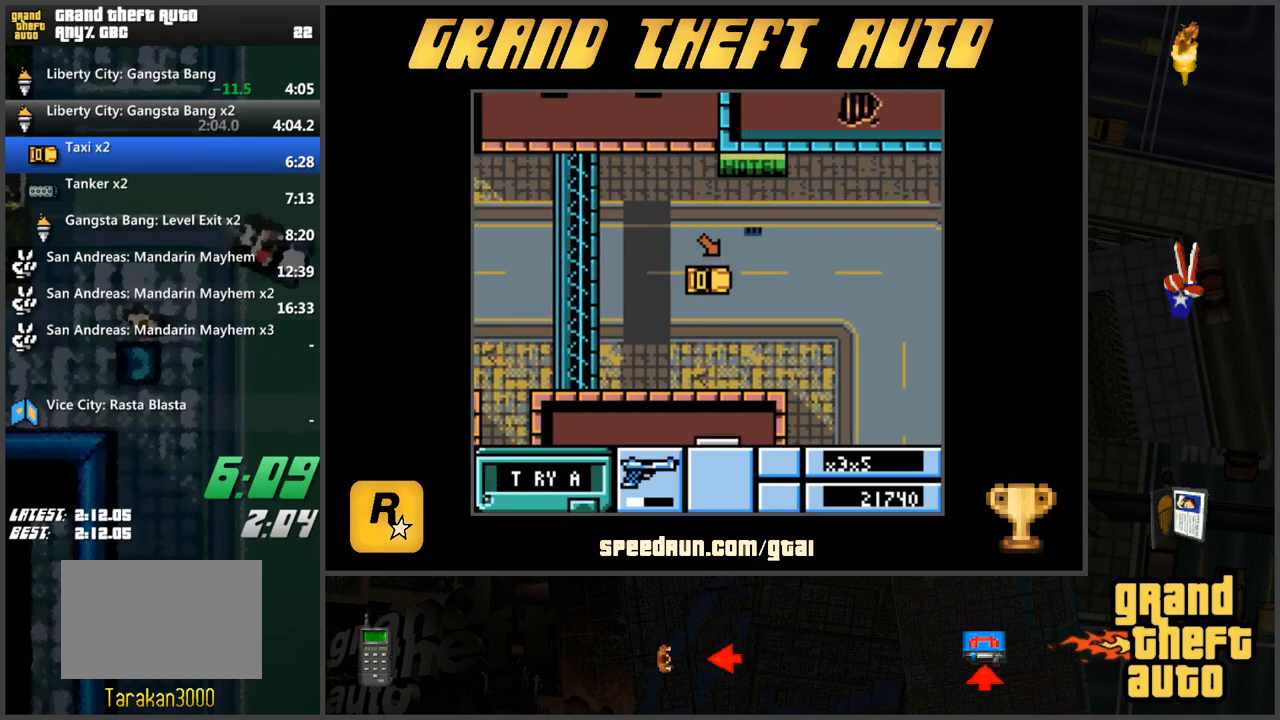
{"keys": ["d", "w"], "events": [[117, "d", "down"]]}
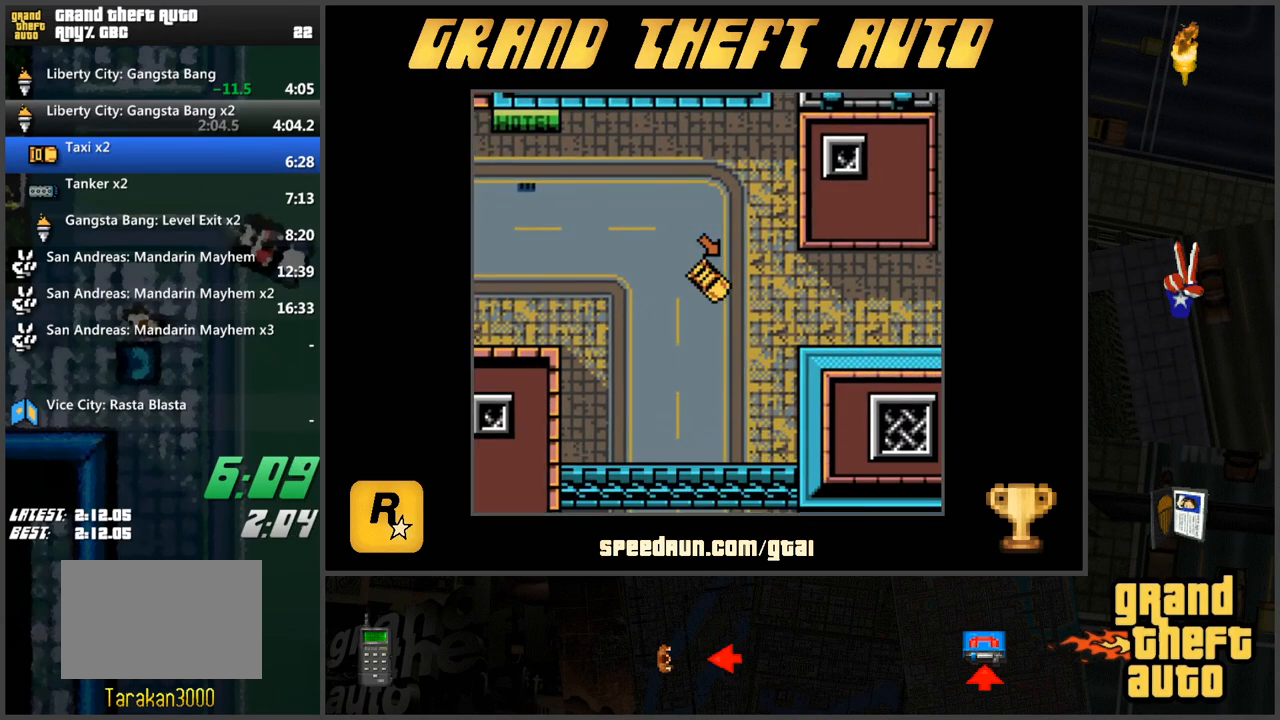
{"keys": ["w"], "events": [[234, "d", "up"]]}
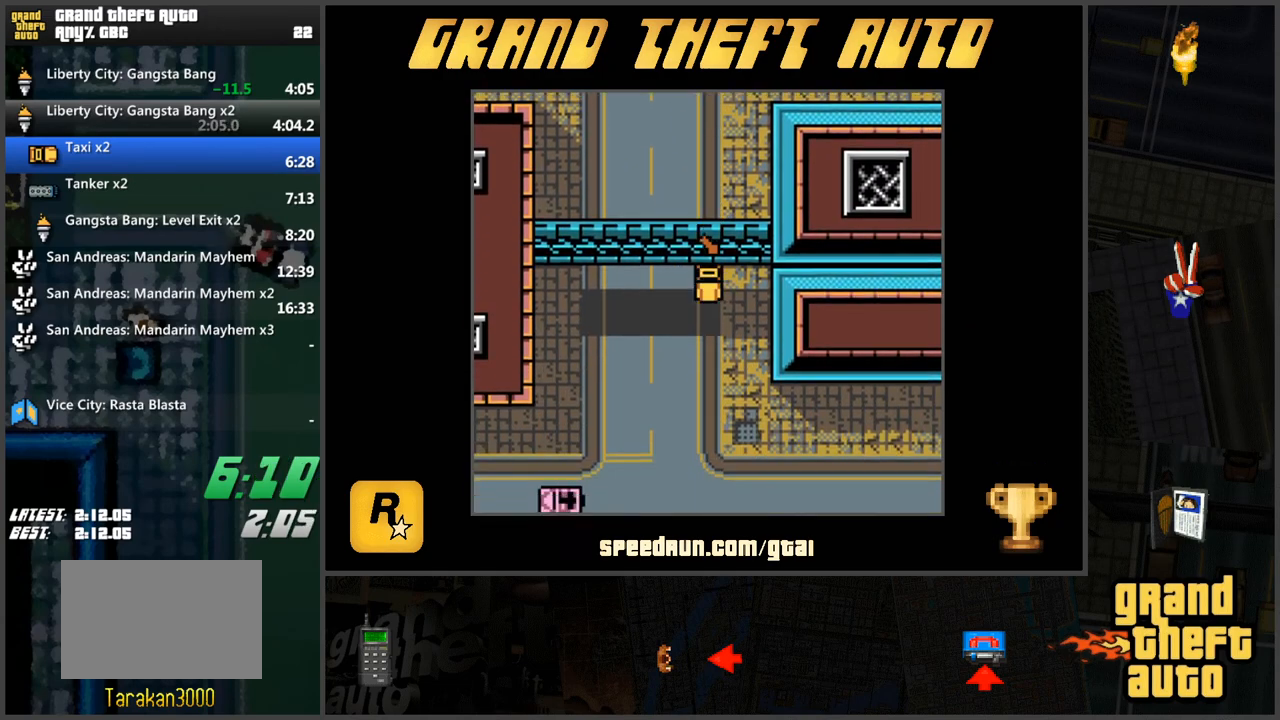
{"keys": ["a", "w"], "events": [[334, "a", "down"]]}
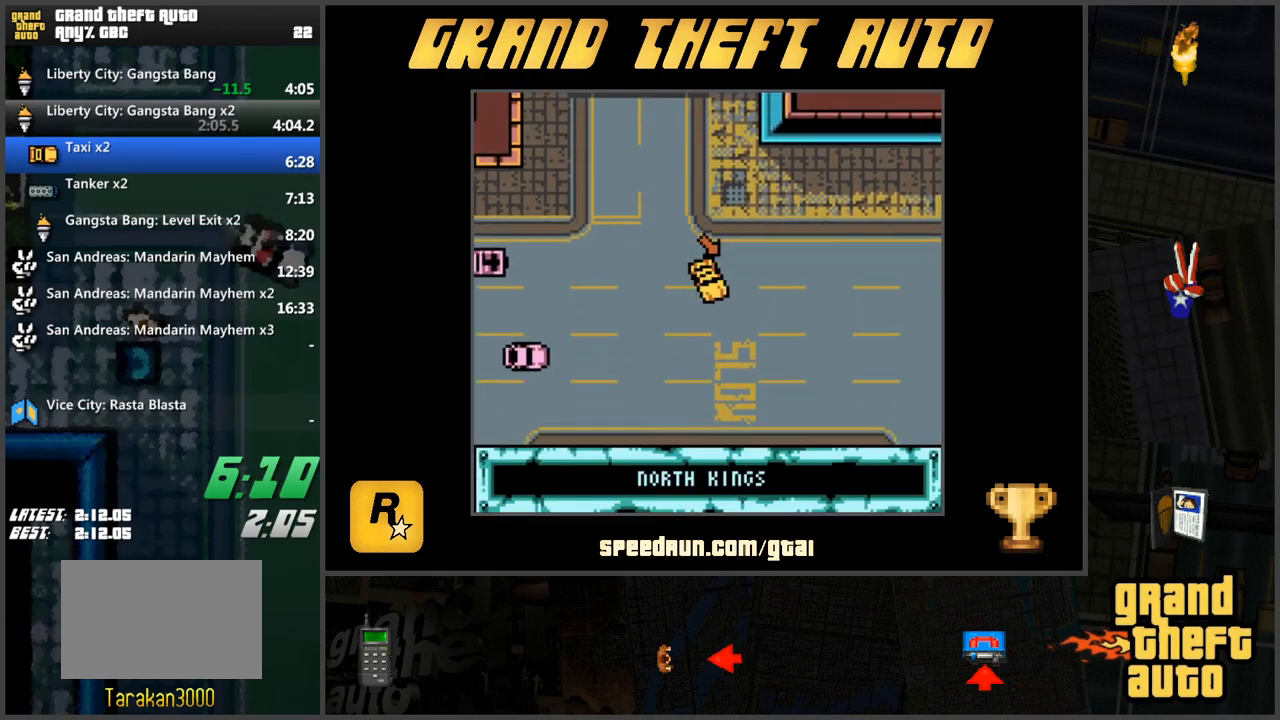
{"keys": ["a", "w"], "events": [[34, "a", "up"], [217, "a", "down"], [401, "a", "up"], [501, "a", "down"]]}